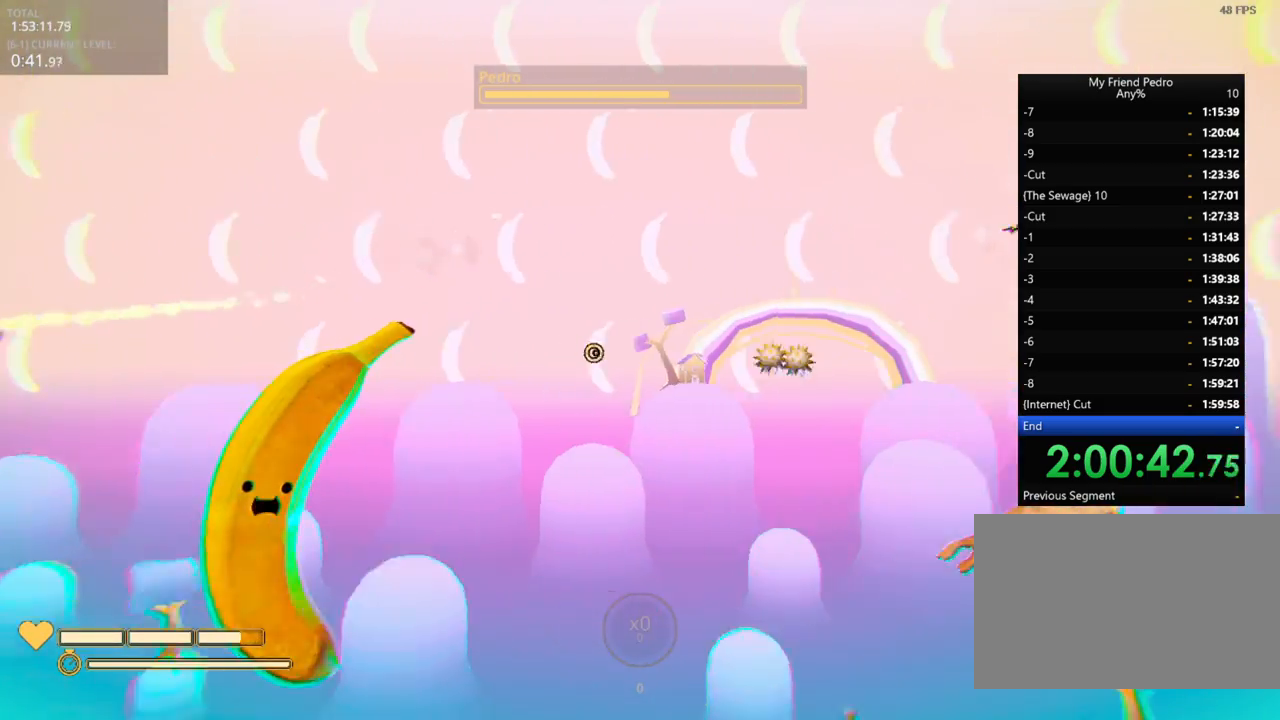
Gameplay with keyboard and mouse; each line is a JSON object with the keys held at the frame after it. "events" lists presses ("down") and releases ("up") of "1", "2", "3", "4", "5", "a", "alt", "c", "caps_lock", "ctrl", "d", "e", "f", "g", "q", "r", "s", "shift", "space", "t", "tab", "v", "w", "x" and "z" between this image and that frame as [ms after this image, input, new state], when the widget could be followed in between. No other keys are recorded. "mouse_move" is the direction in which the mouse moves at that frame (one of eight, or "still"), when it could be read. Mouse buttons are not recorded.
{"keys": [], "mouse_move": "still", "events": []}
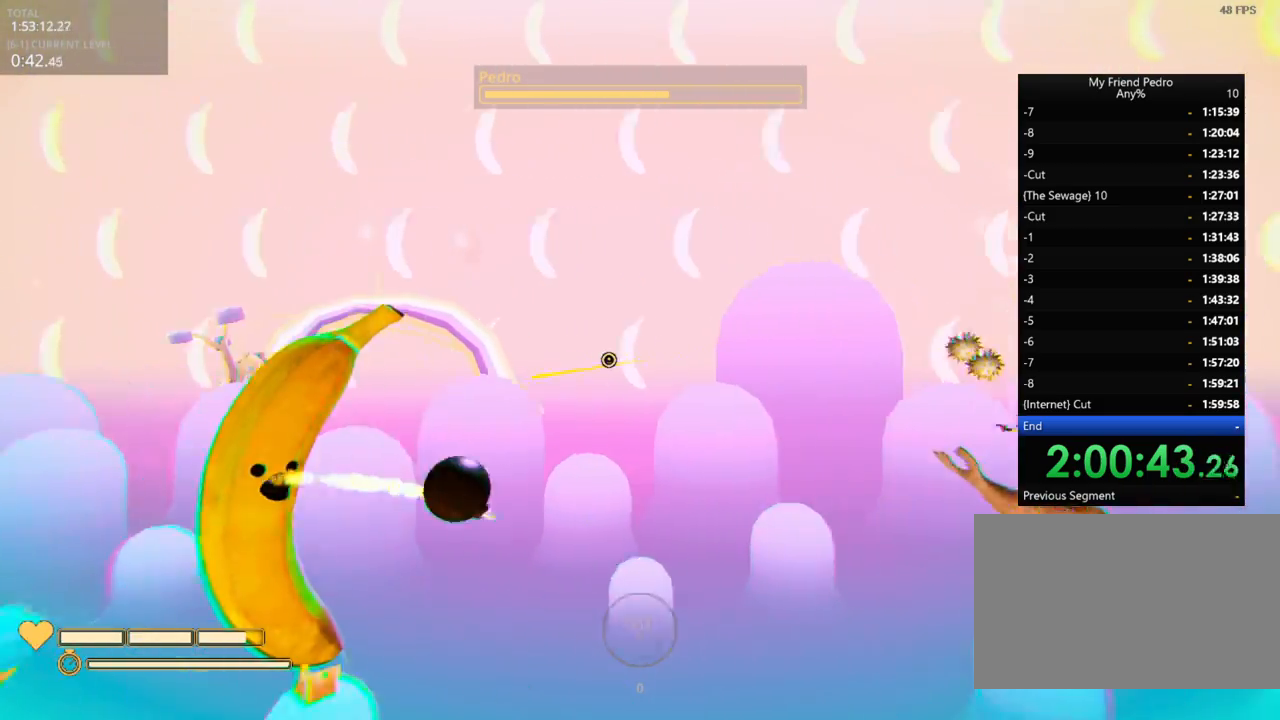
{"keys": ["space"], "mouse_move": "down-right", "events": [[150, "space", "down"]]}
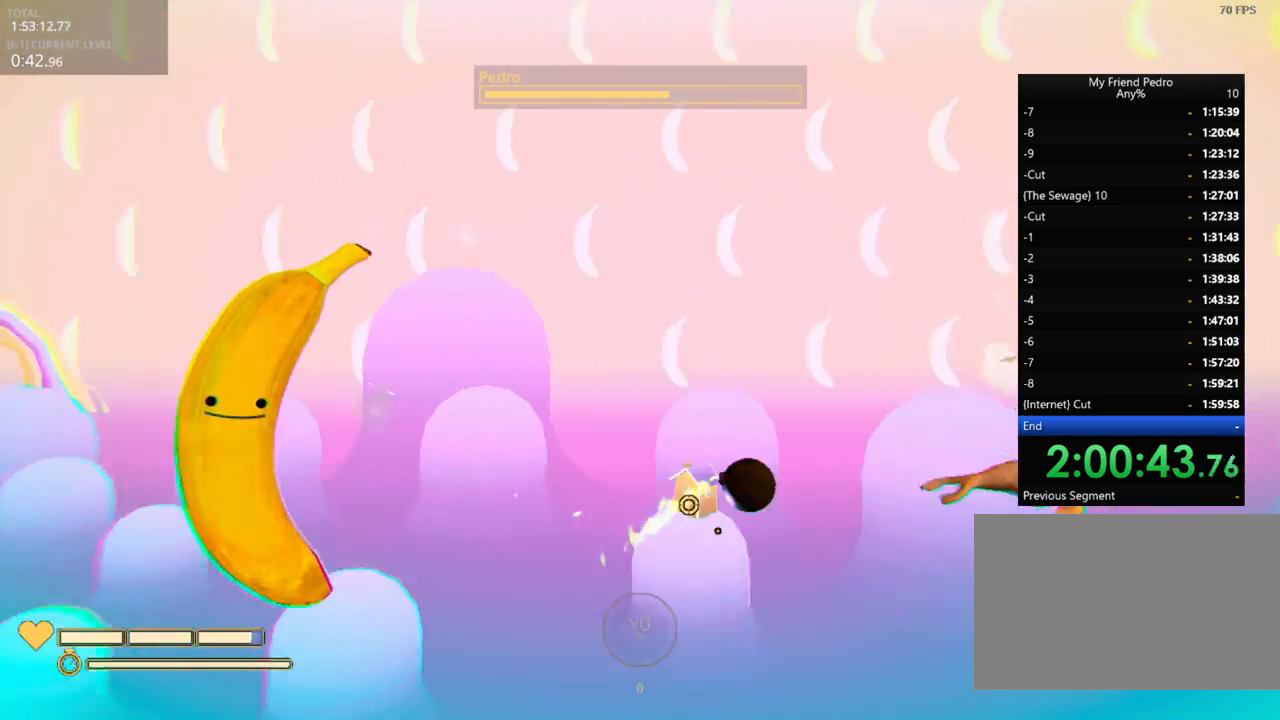
{"keys": [], "mouse_move": "up", "events": [[33, "space", "up"]]}
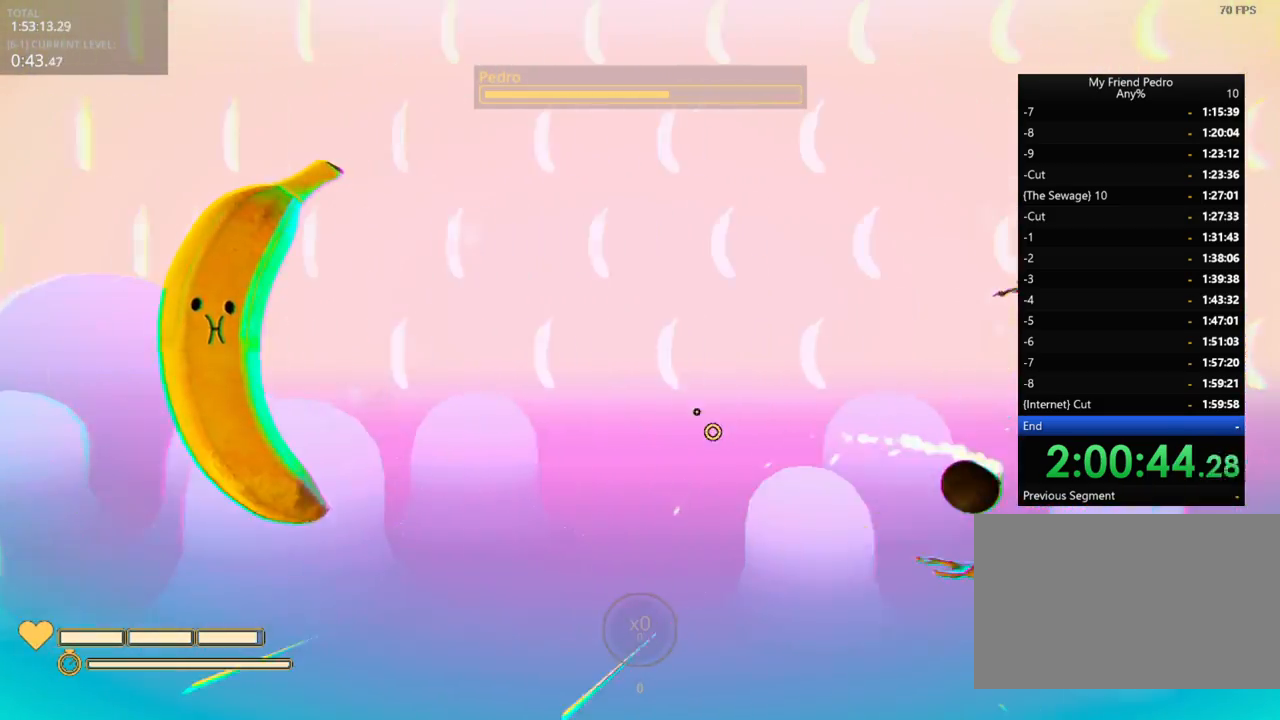
{"keys": [], "mouse_move": "still", "events": []}
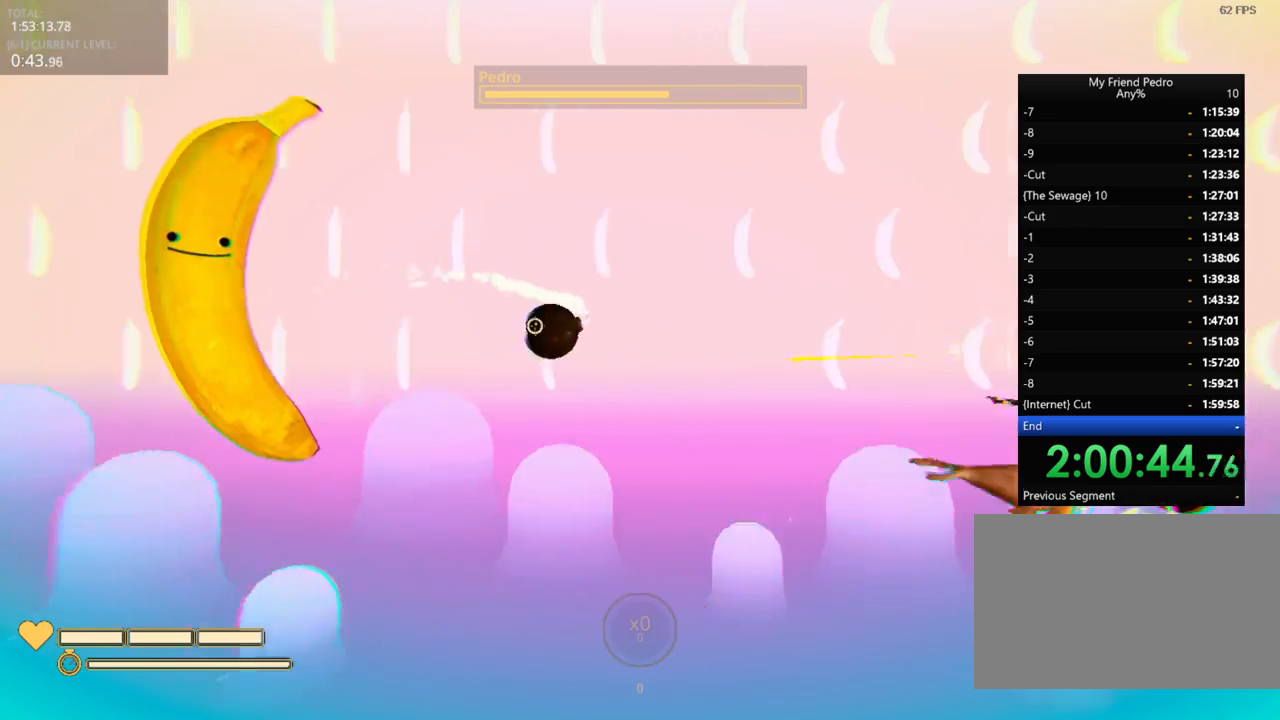
{"keys": [], "mouse_move": "up-right", "events": []}
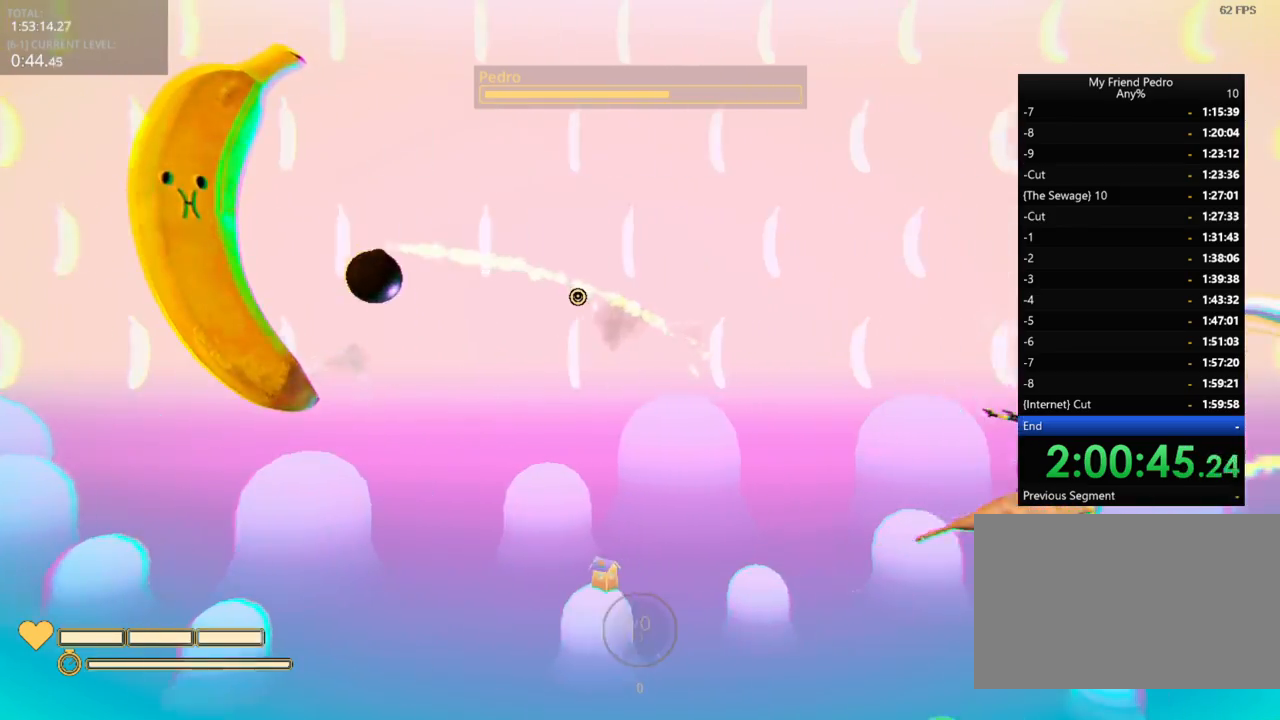
{"keys": [], "mouse_move": "still", "events": []}
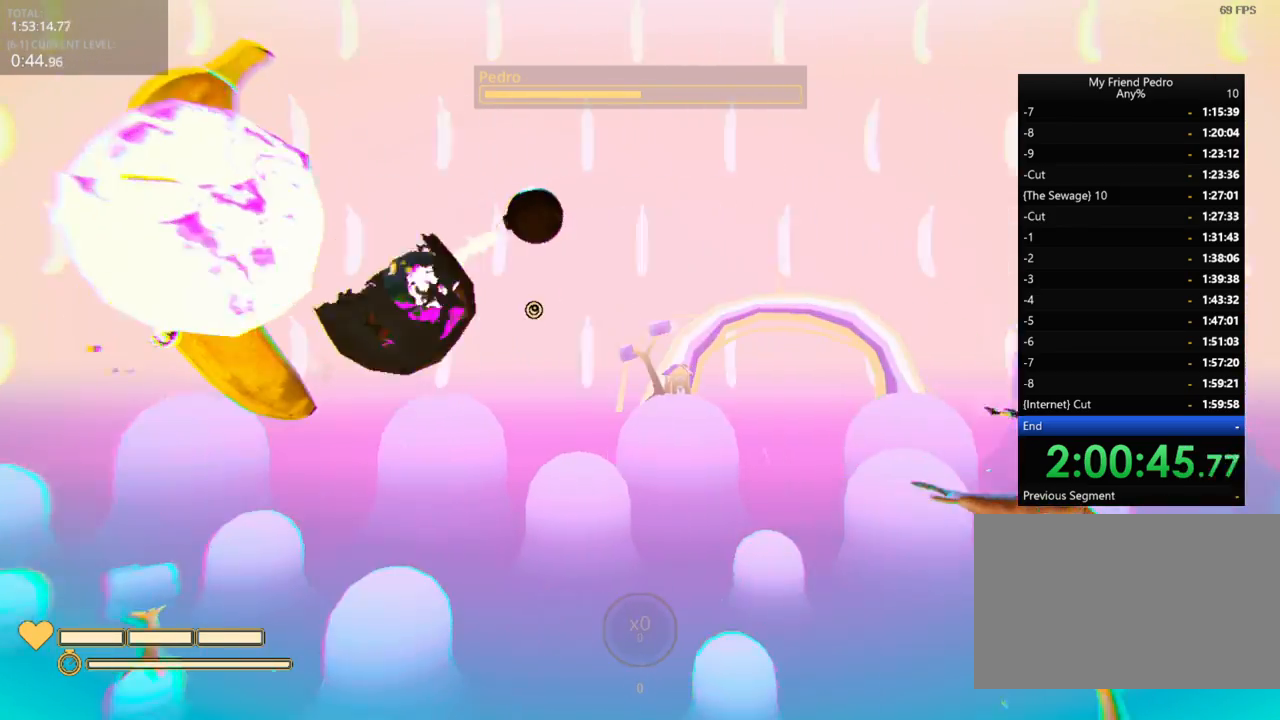
{"keys": [], "mouse_move": "left", "events": []}
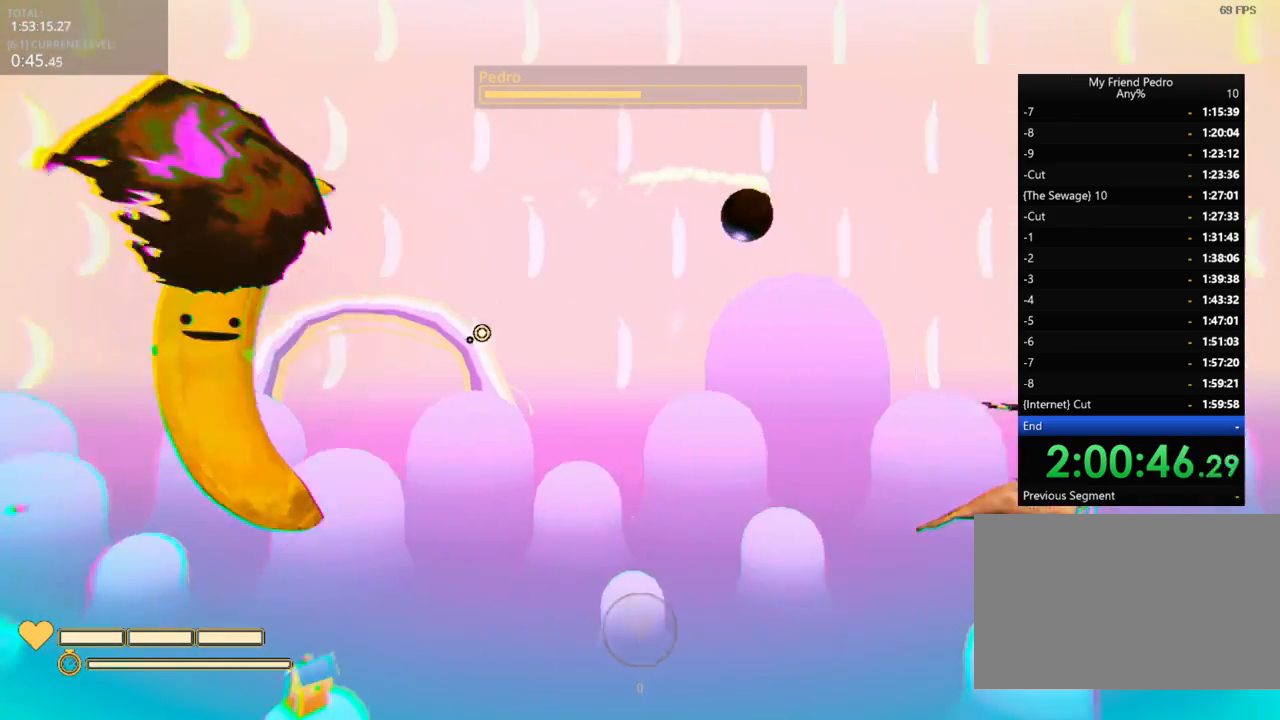
{"keys": [], "mouse_move": "down-left", "events": []}
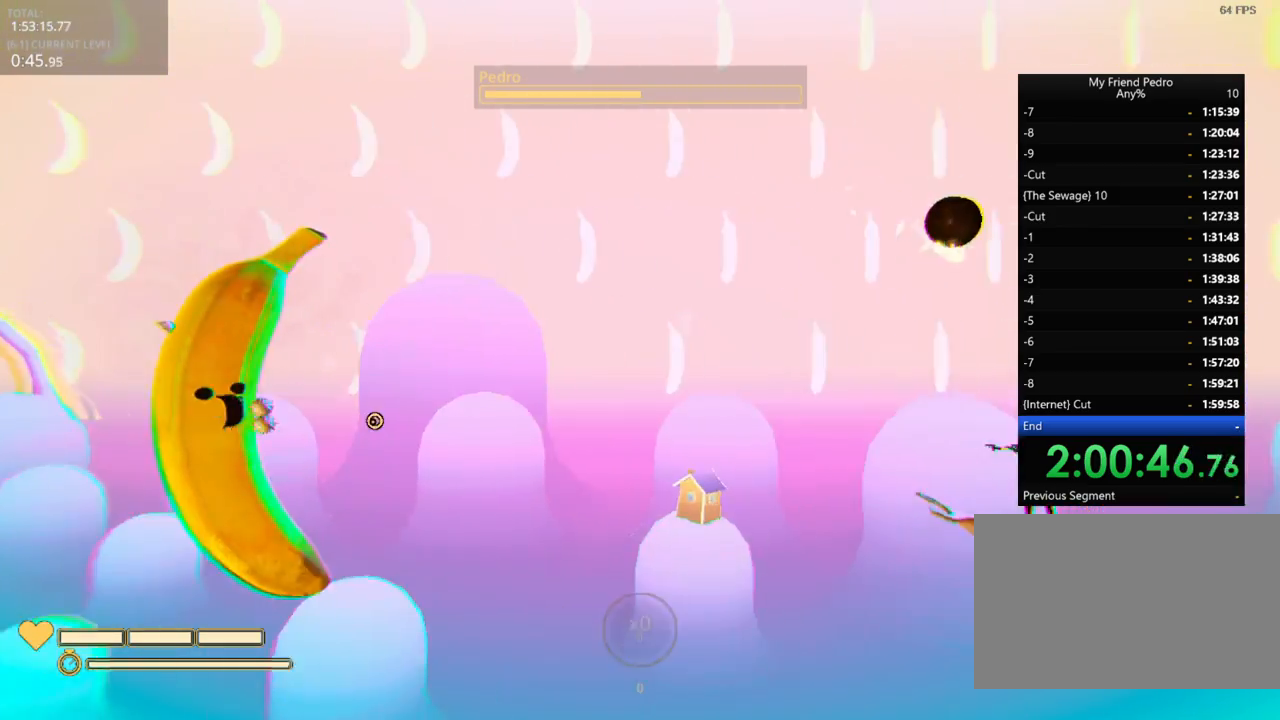
{"keys": [], "mouse_move": "still", "events": []}
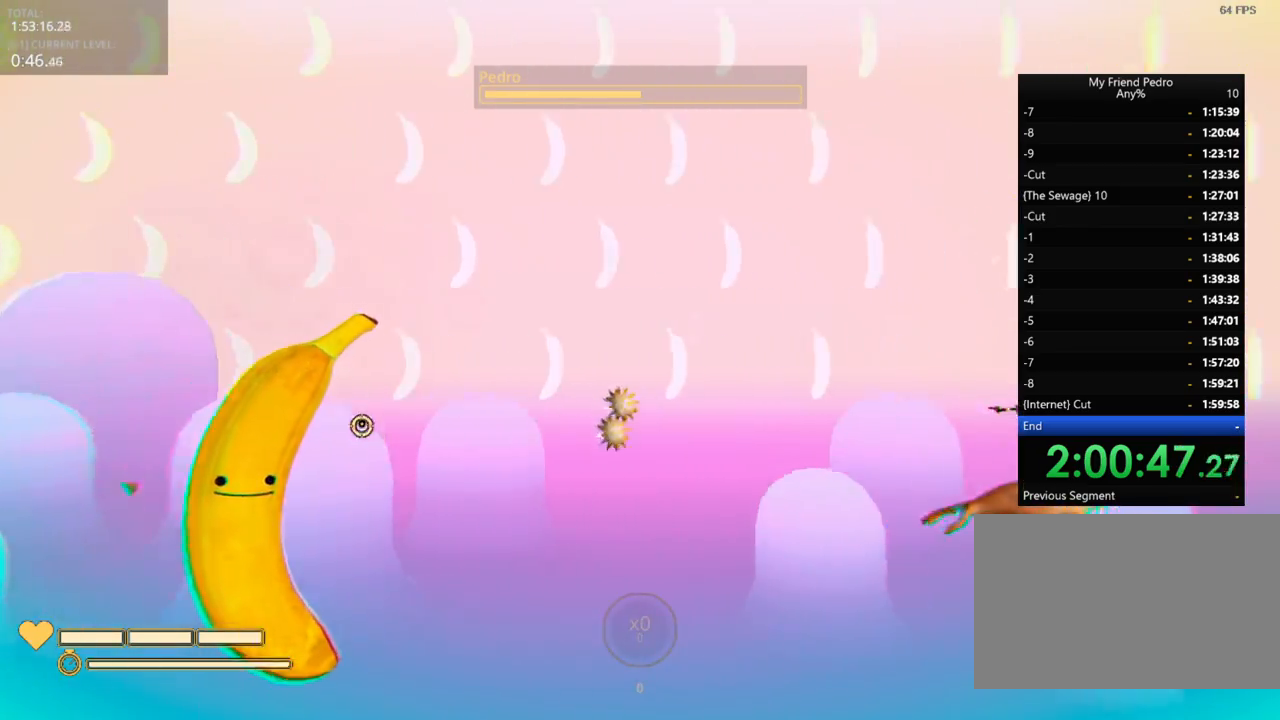
{"keys": [], "mouse_move": "still", "events": []}
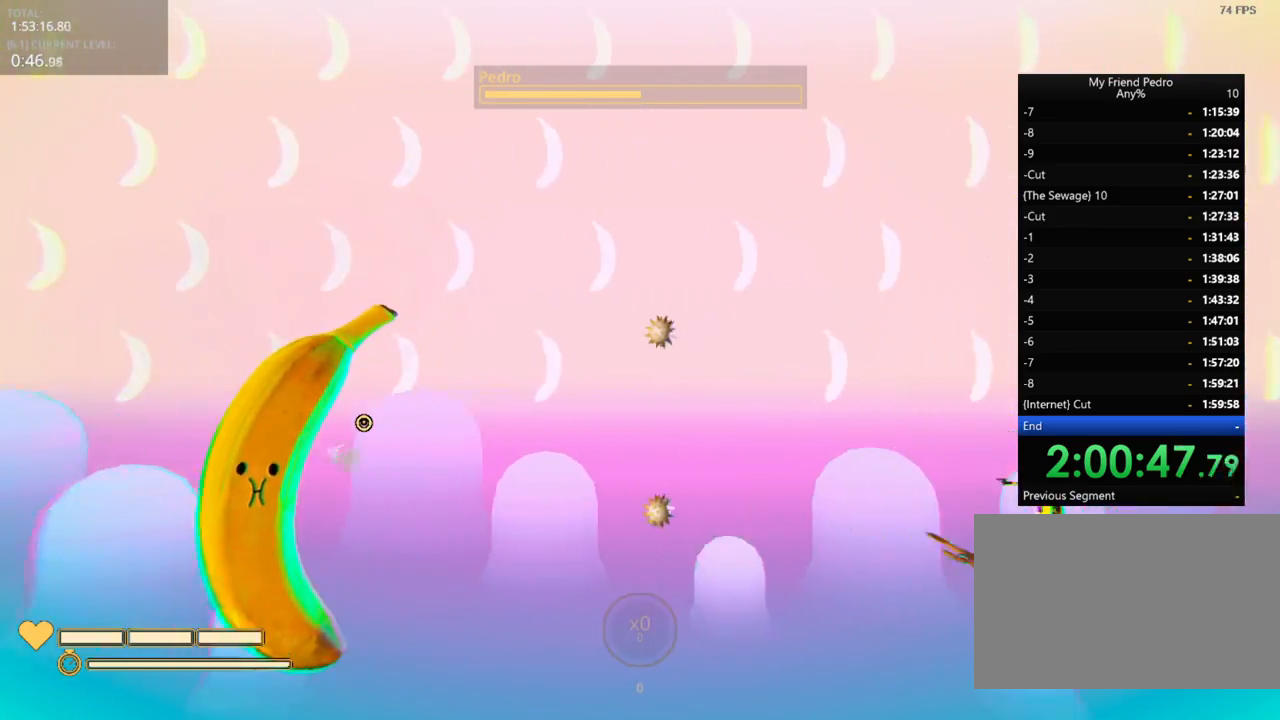
{"keys": [], "mouse_move": "still", "events": []}
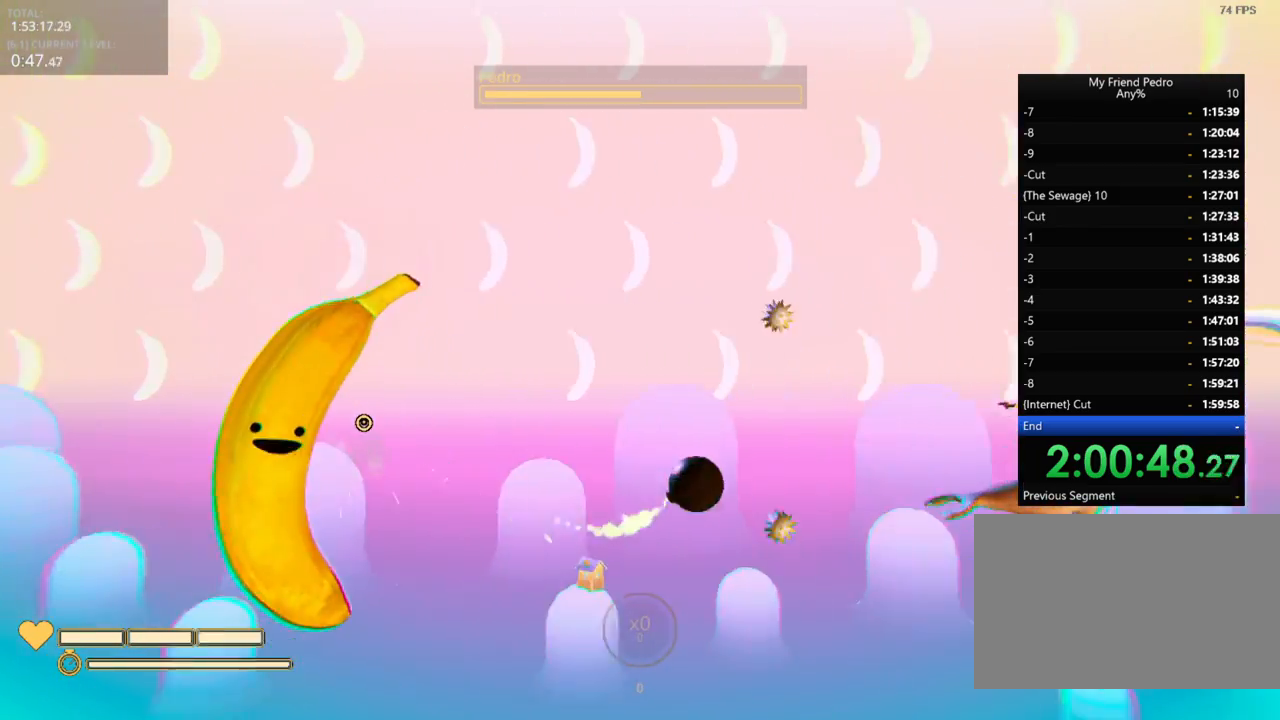
{"keys": [], "mouse_move": "down-right", "events": []}
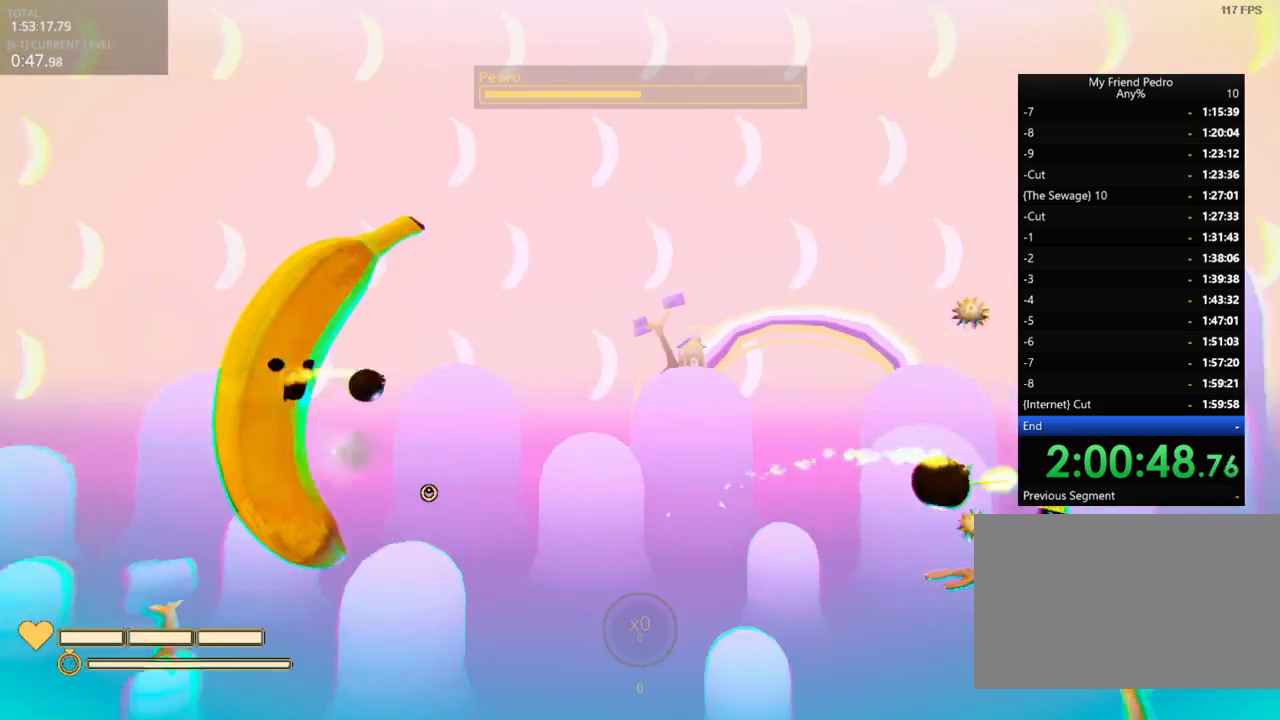
{"keys": [], "mouse_move": "still", "events": []}
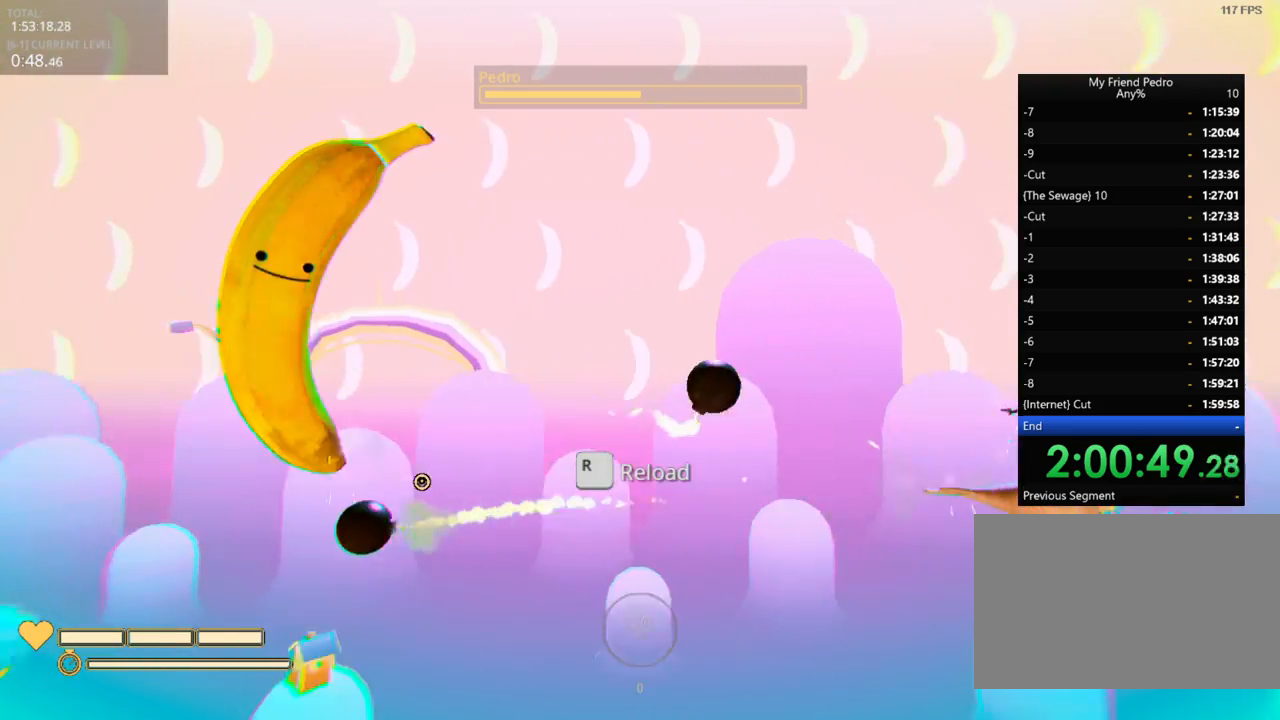
{"keys": [], "mouse_move": "still", "events": []}
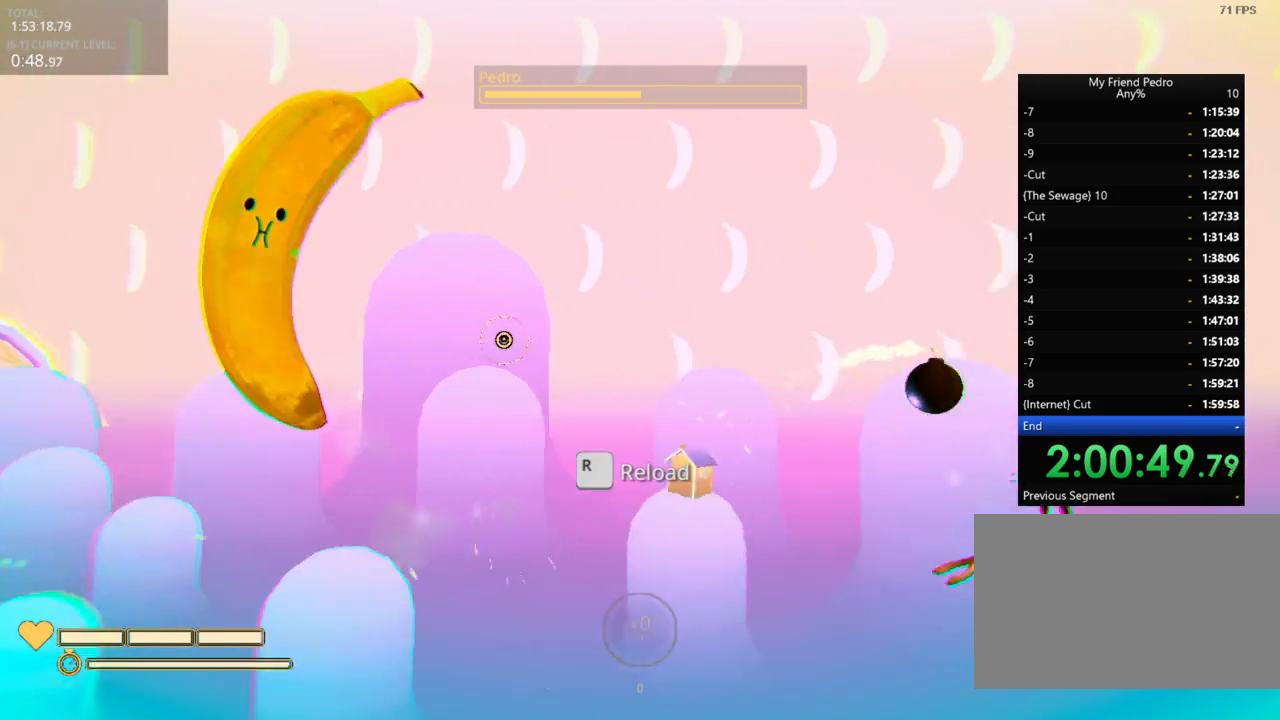
{"keys": [], "mouse_move": "up-left", "events": []}
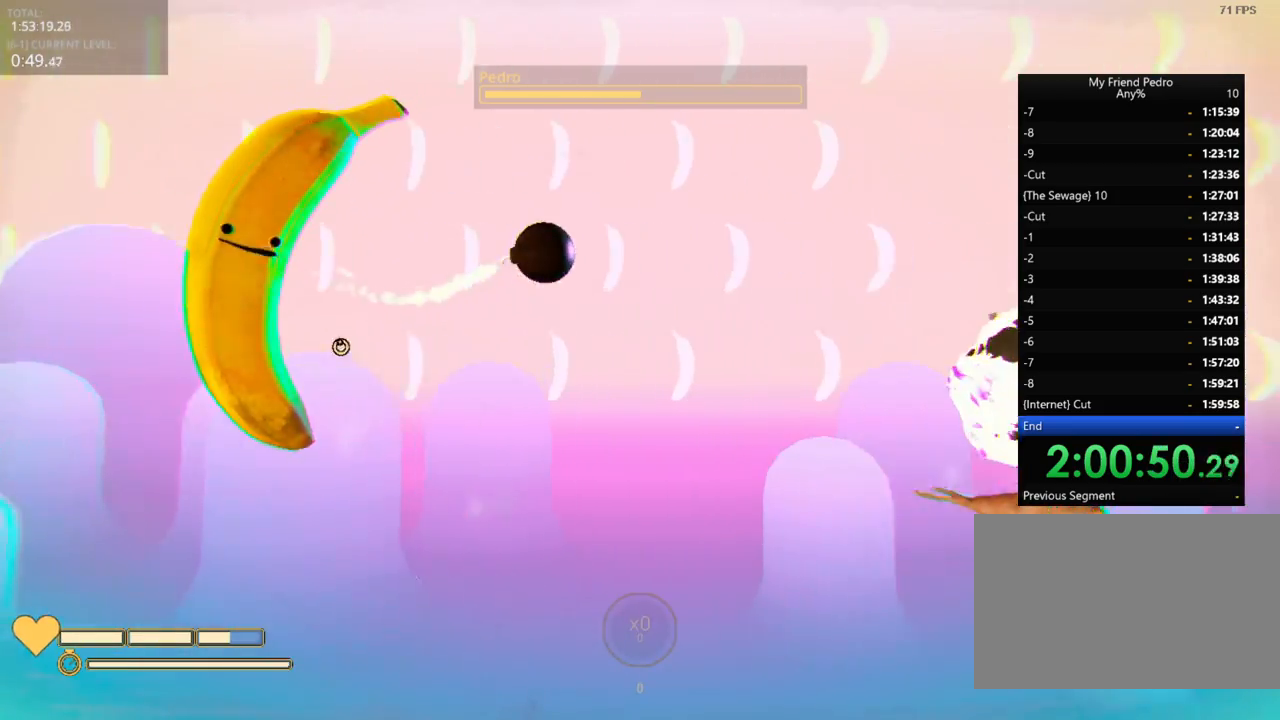
{"keys": ["space"], "mouse_move": "still", "events": [[133, "space", "down"]]}
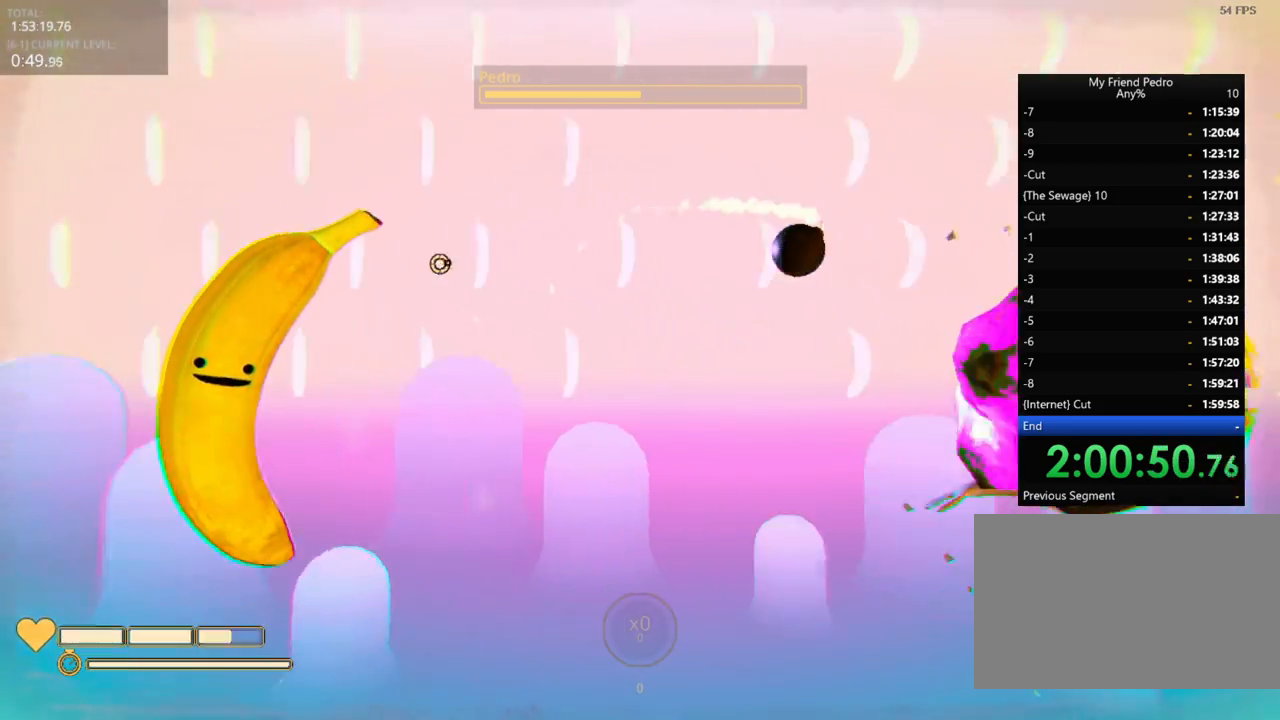
{"keys": [], "mouse_move": "down-left", "events": [[250, "space", "up"]]}
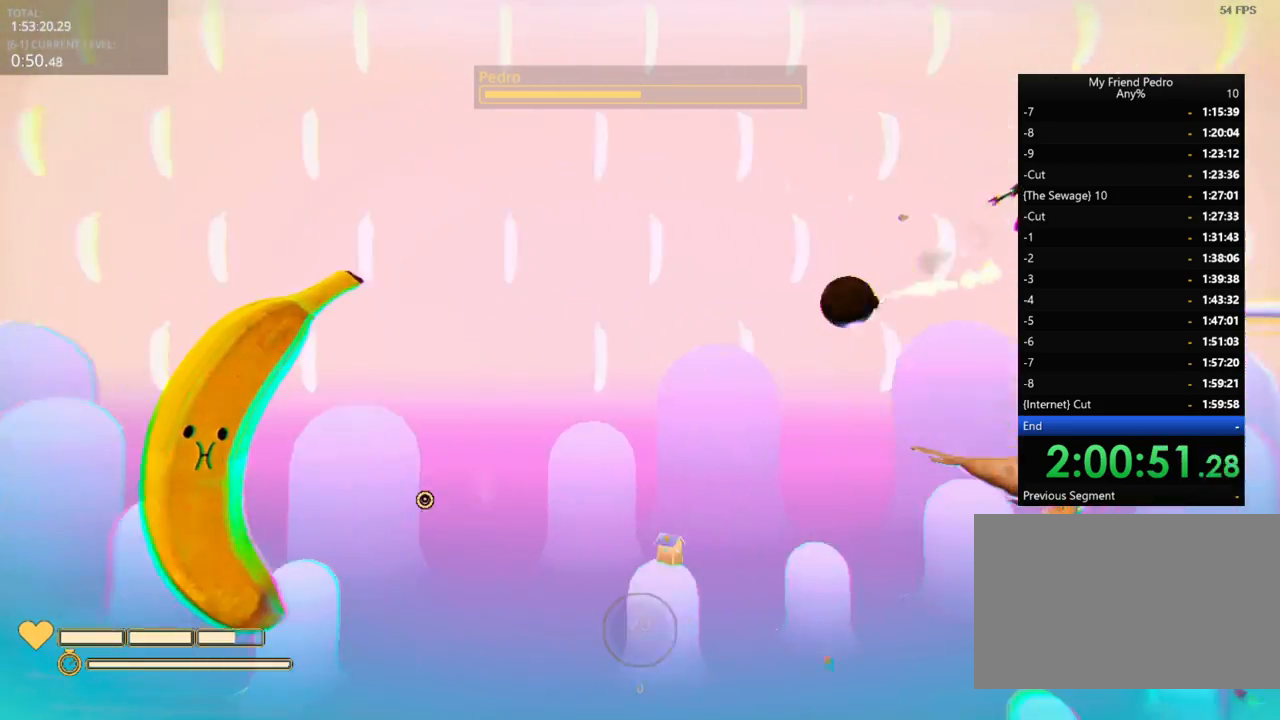
{"keys": [], "mouse_move": "still", "events": []}
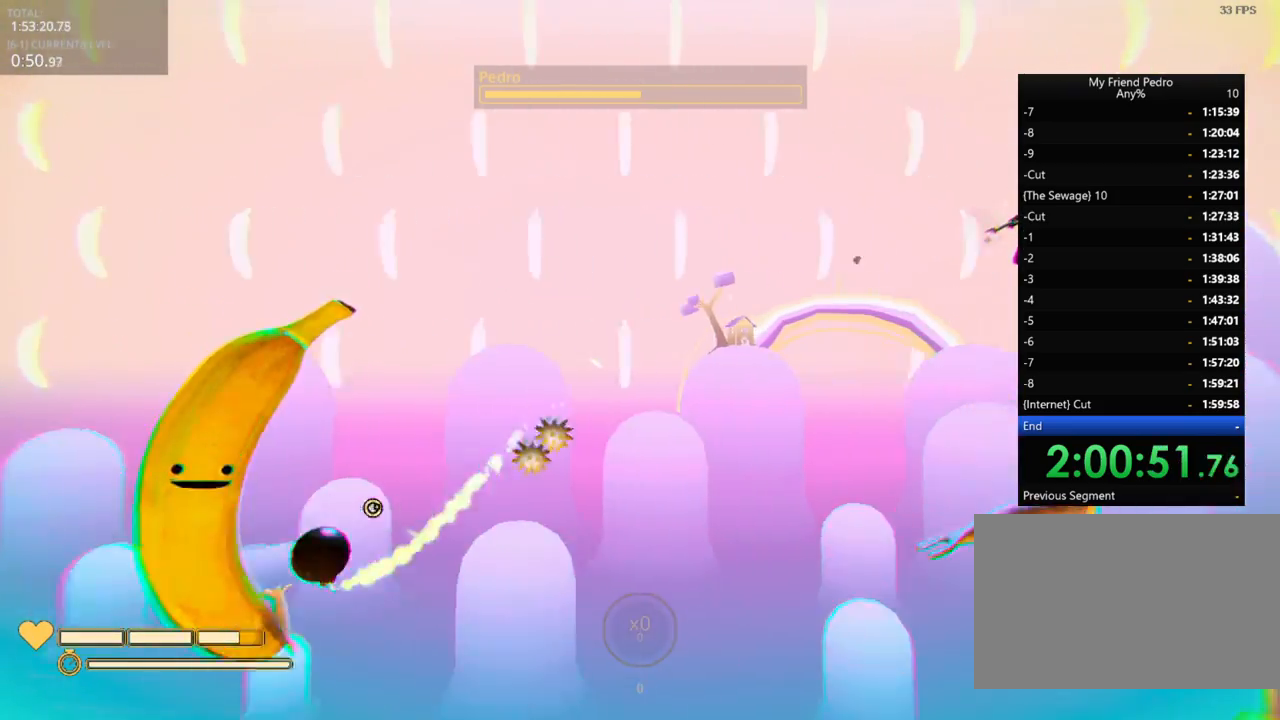
{"keys": [], "mouse_move": "still", "events": []}
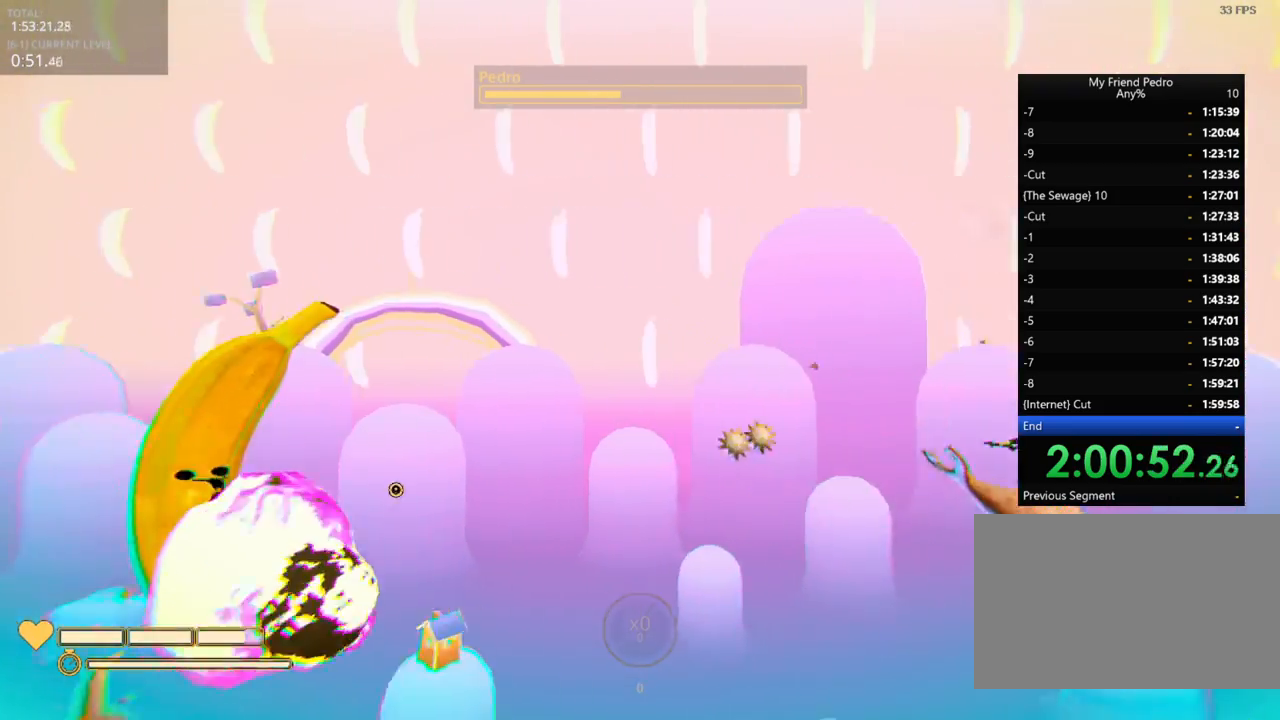
{"keys": [], "mouse_move": "still", "events": [[66, "space", "down"], [500, "space", "up"]]}
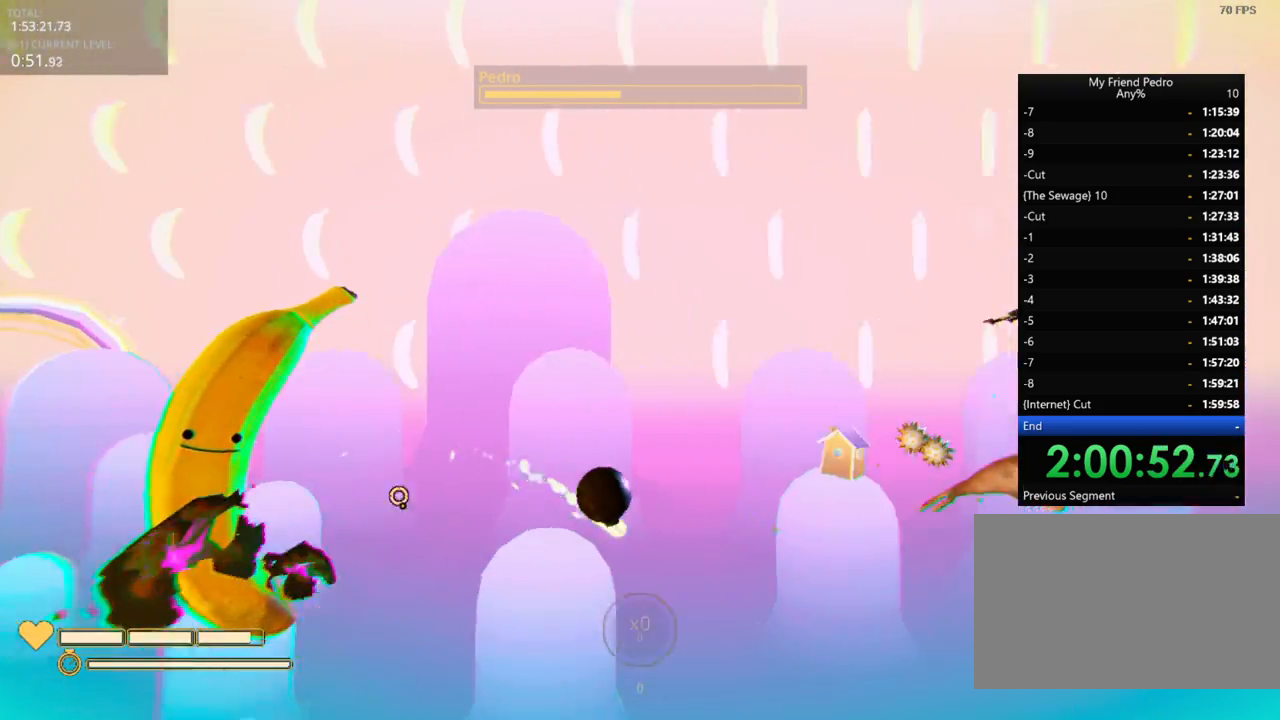
{"keys": [], "mouse_move": "up-right", "events": []}
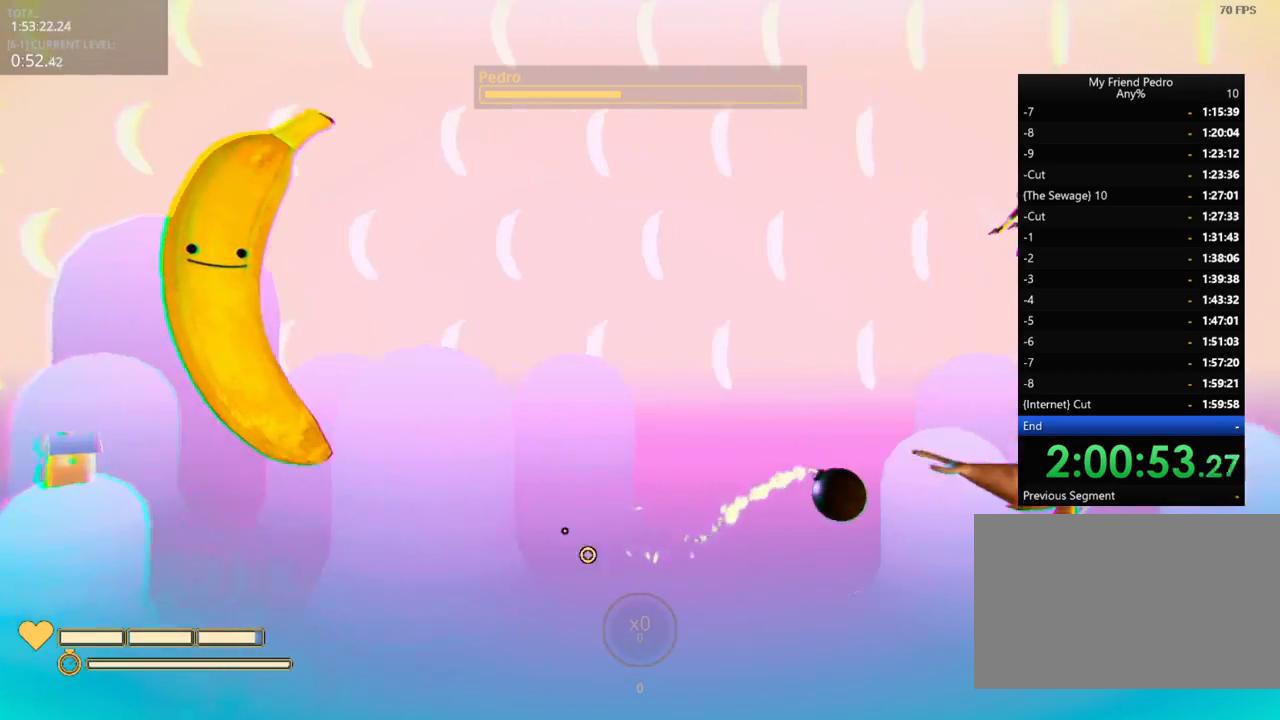
{"keys": [], "mouse_move": "still", "events": []}
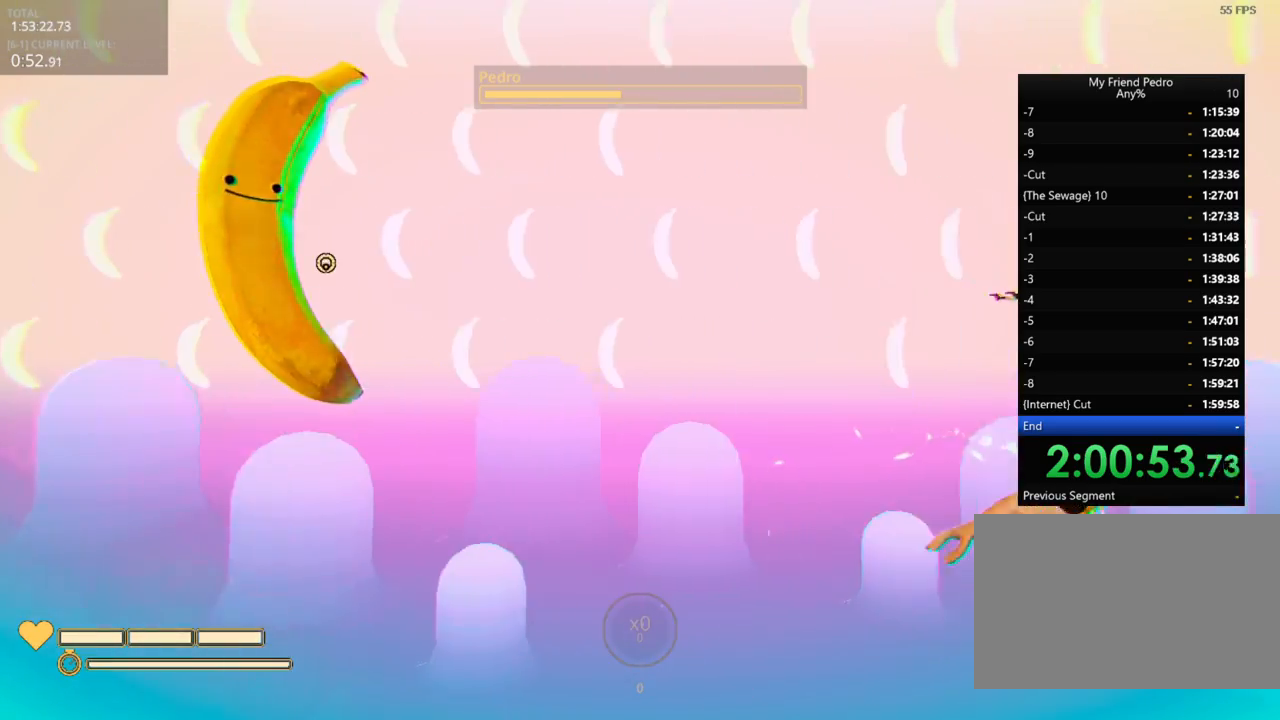
{"keys": ["space"], "mouse_move": "still", "events": [[500, "space", "down"]]}
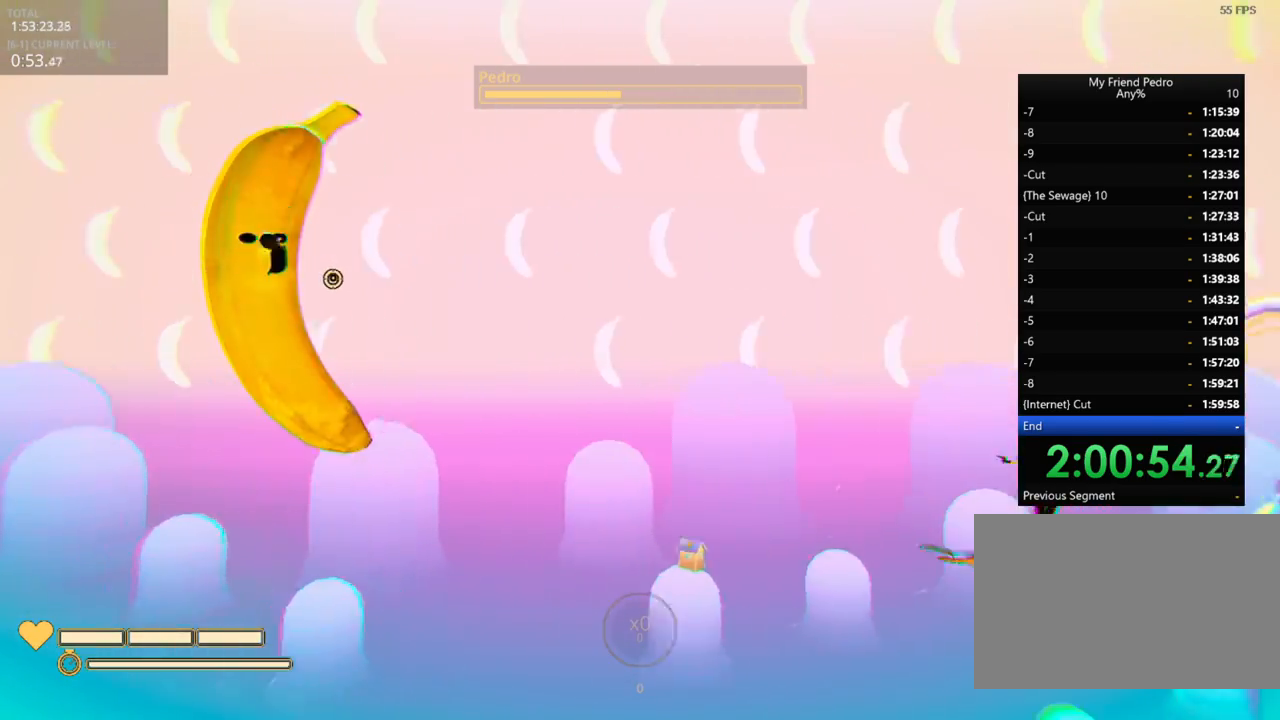
{"keys": ["space"], "mouse_move": "up-right", "events": []}
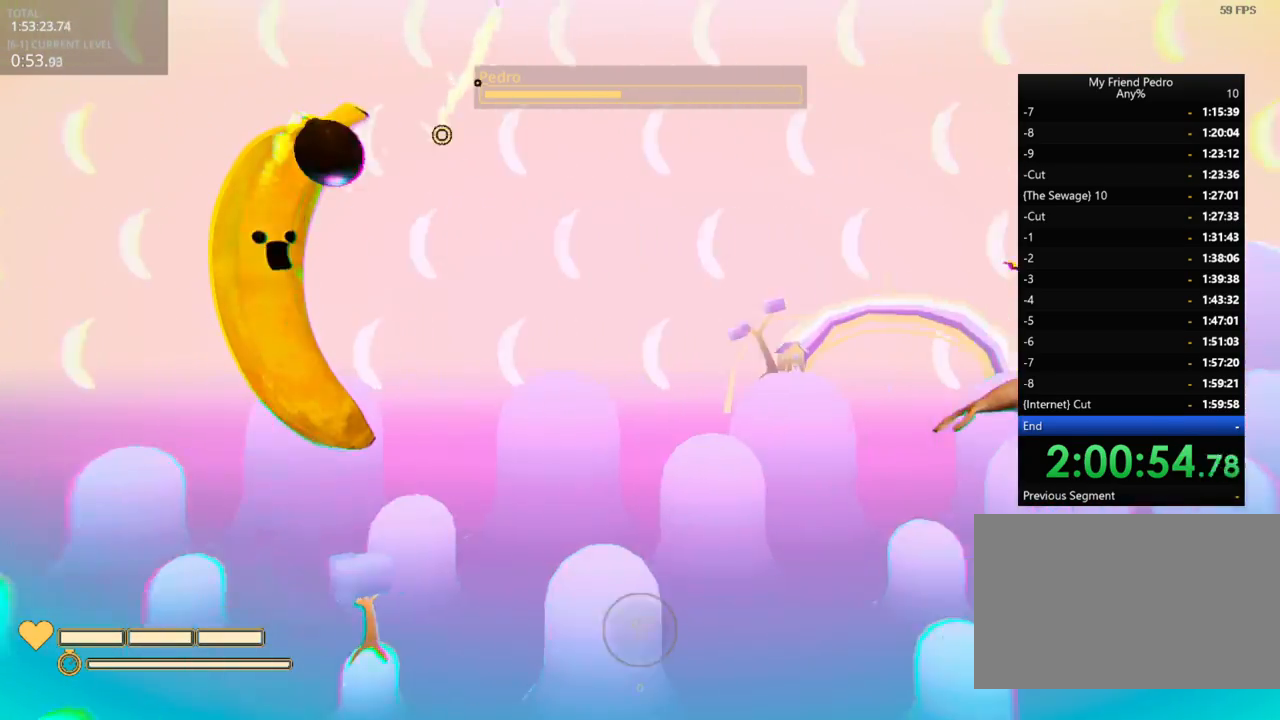
{"keys": [], "mouse_move": "up-right", "events": [[166, "space", "up"]]}
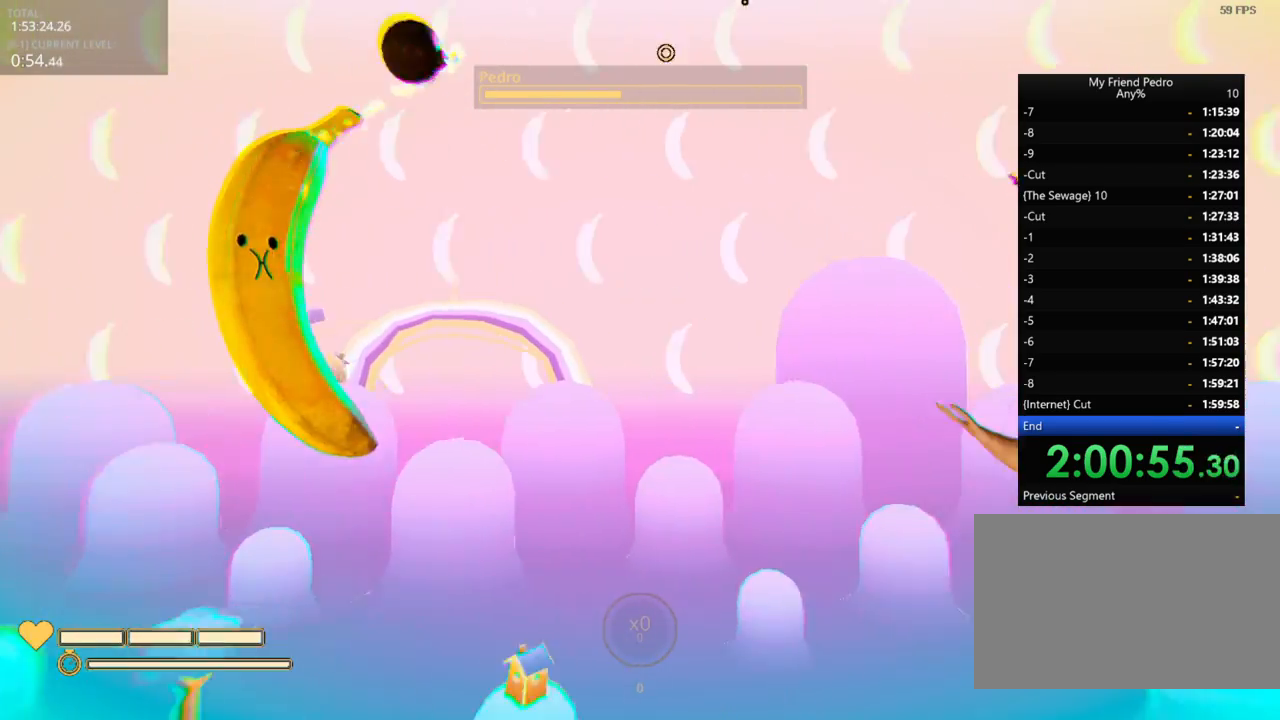
{"keys": [], "mouse_move": "right", "events": [[100, "e", "down"], [150, "e", "up"], [300, "r", "down"], [383, "r", "up"]]}
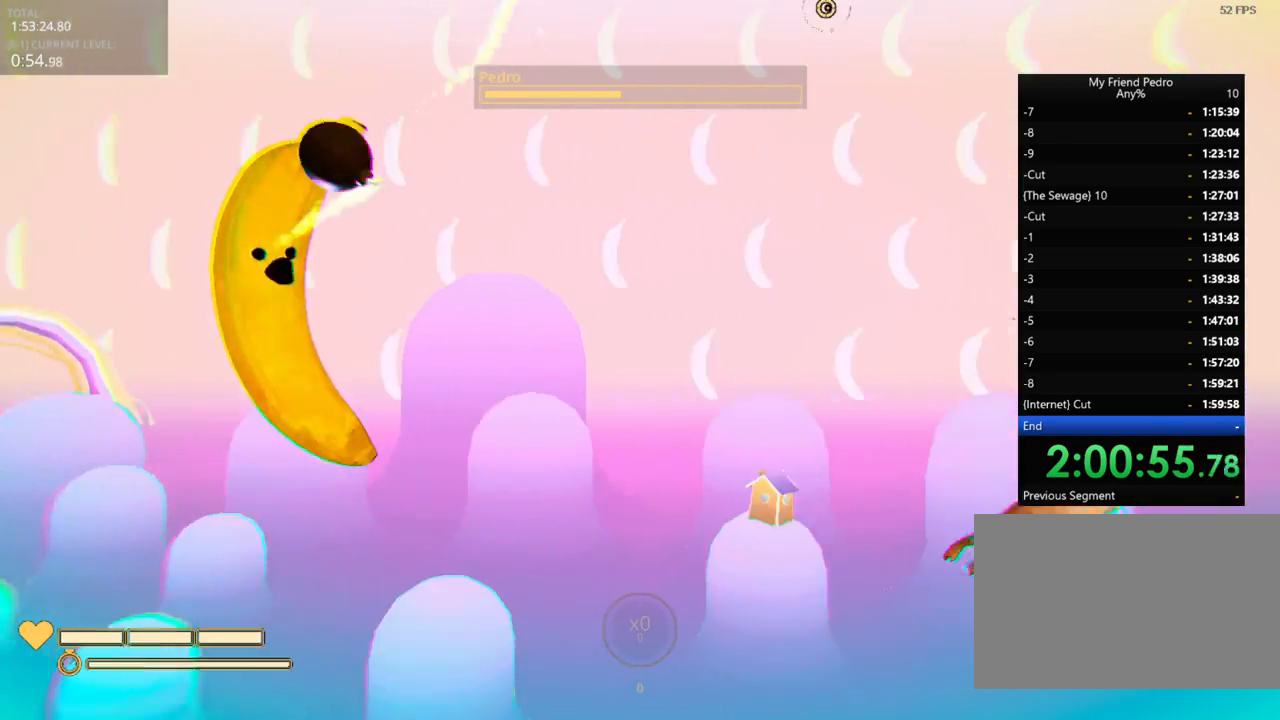
{"keys": [], "mouse_move": "down-right", "events": []}
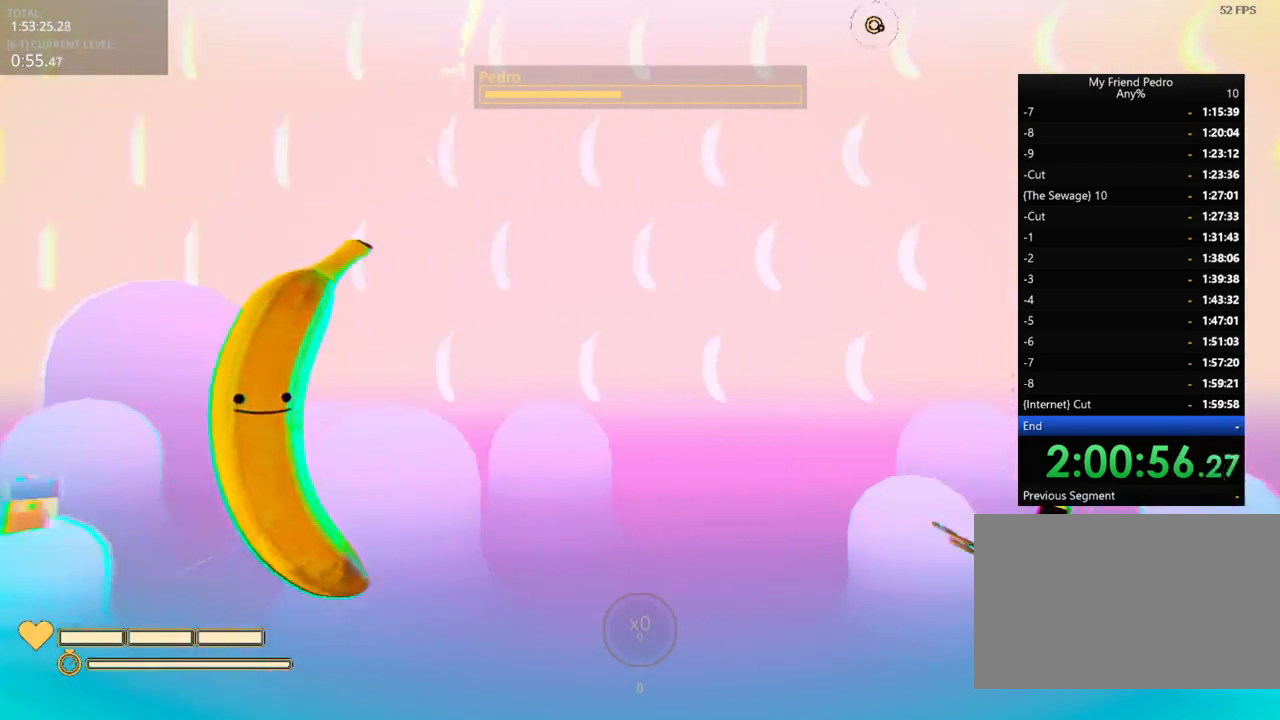
{"keys": [], "mouse_move": "right", "events": []}
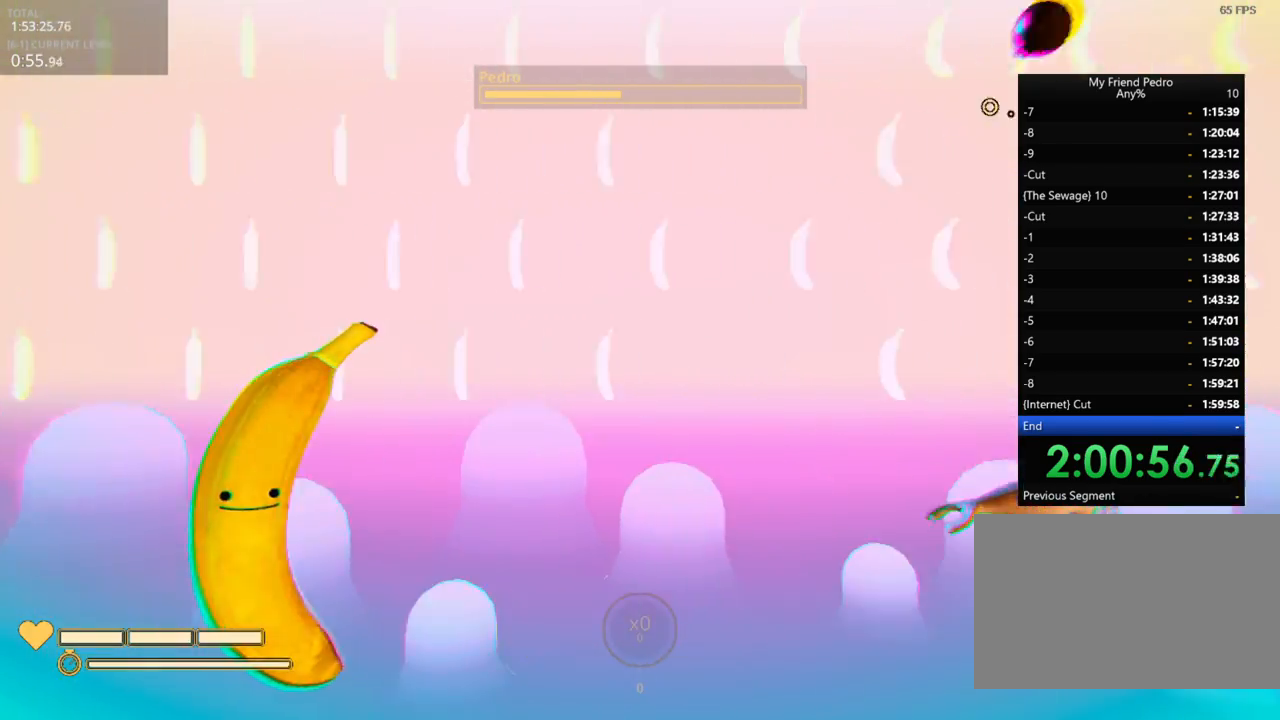
{"keys": [], "mouse_move": "down-left", "events": []}